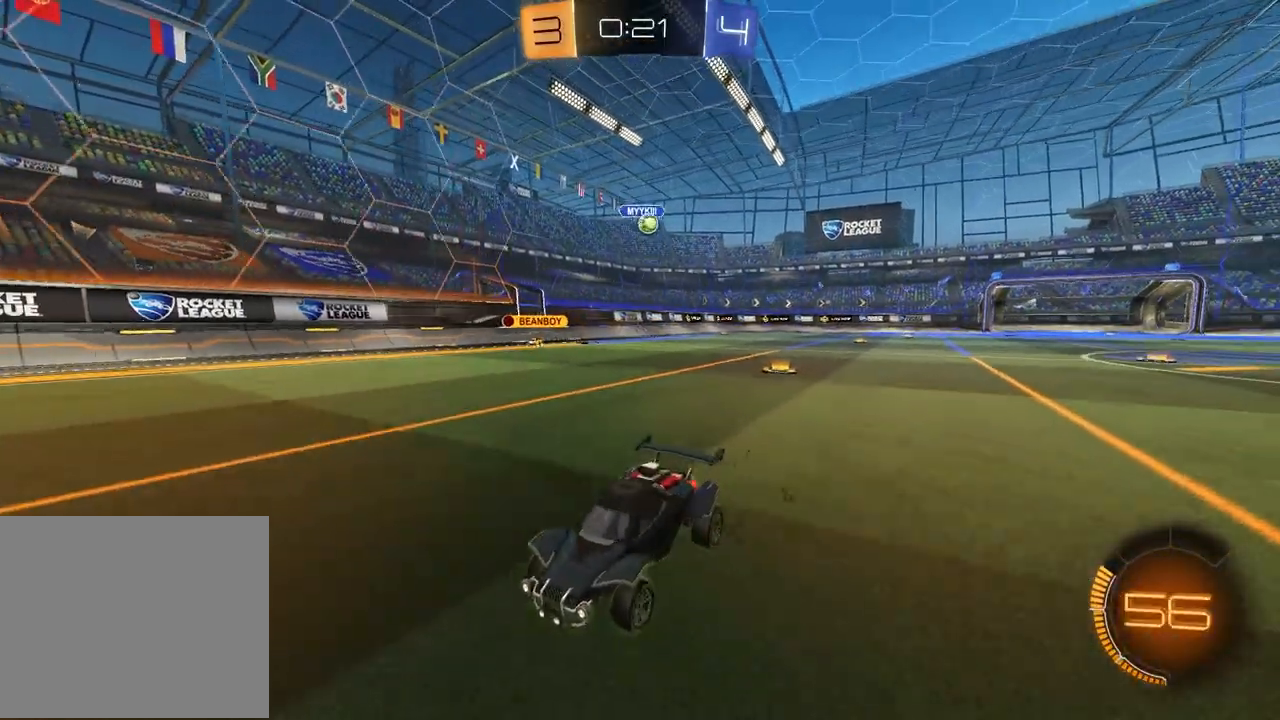
Gameplay with a controller (PlayStation layout); each line is a JSON object with the inputs held at the frame after it. "events" lists button and stick changes between this image and that frame as [ms after this image, input, new state], when the widget could be followed in between.
{"buttons": ["R2"], "left_stick": "left", "right_stick": "center", "events": [[83, "L2", "down"], [117, "left_stick", "center"], [233, "R2", "down"], [250, "left_stick", "left"], [283, "L2", "up"]]}
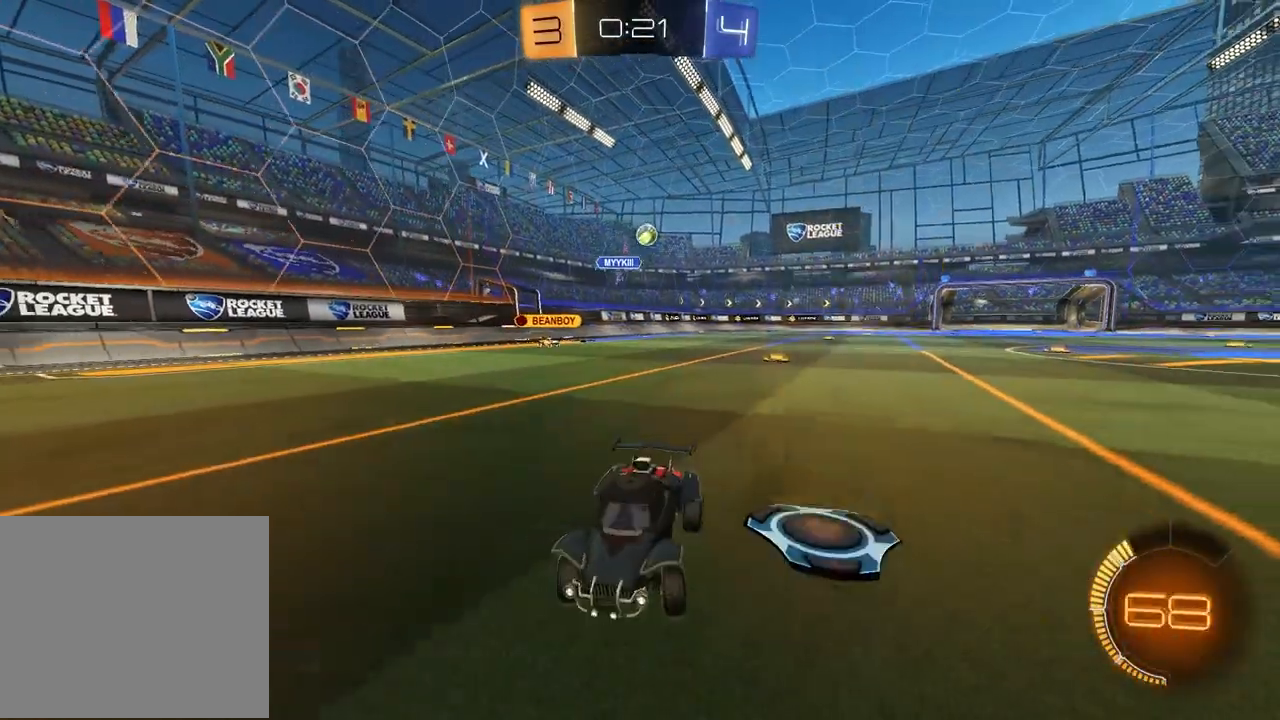
{"buttons": ["R2"], "left_stick": "left", "right_stick": "center", "events": [[267, "L1", "down"], [400, "L1", "up"]]}
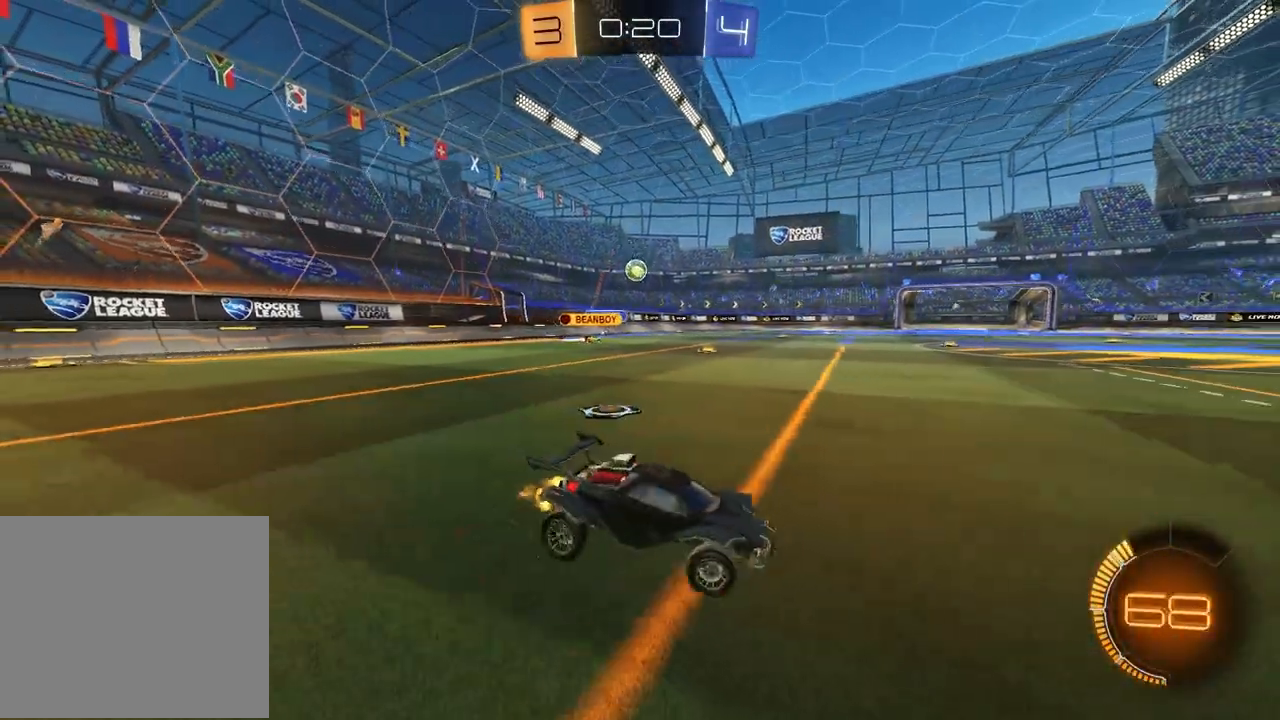
{"buttons": ["R2"], "left_stick": "center", "right_stick": "center", "events": [[433, "left_stick", "center"]]}
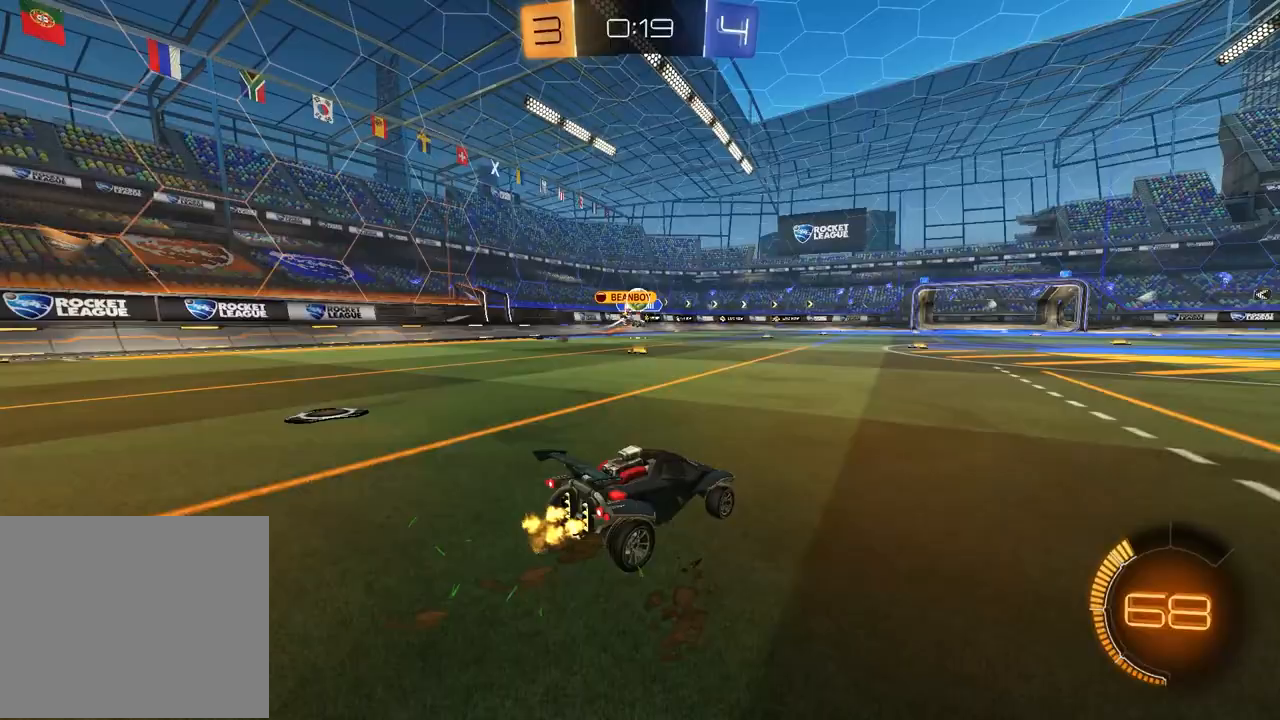
{"buttons": ["R2"], "left_stick": "center", "right_stick": "center", "events": [[83, "left_stick", "left"], [250, "left_stick", "center"], [300, "left_stick", "right"], [450, "left_stick", "center"]]}
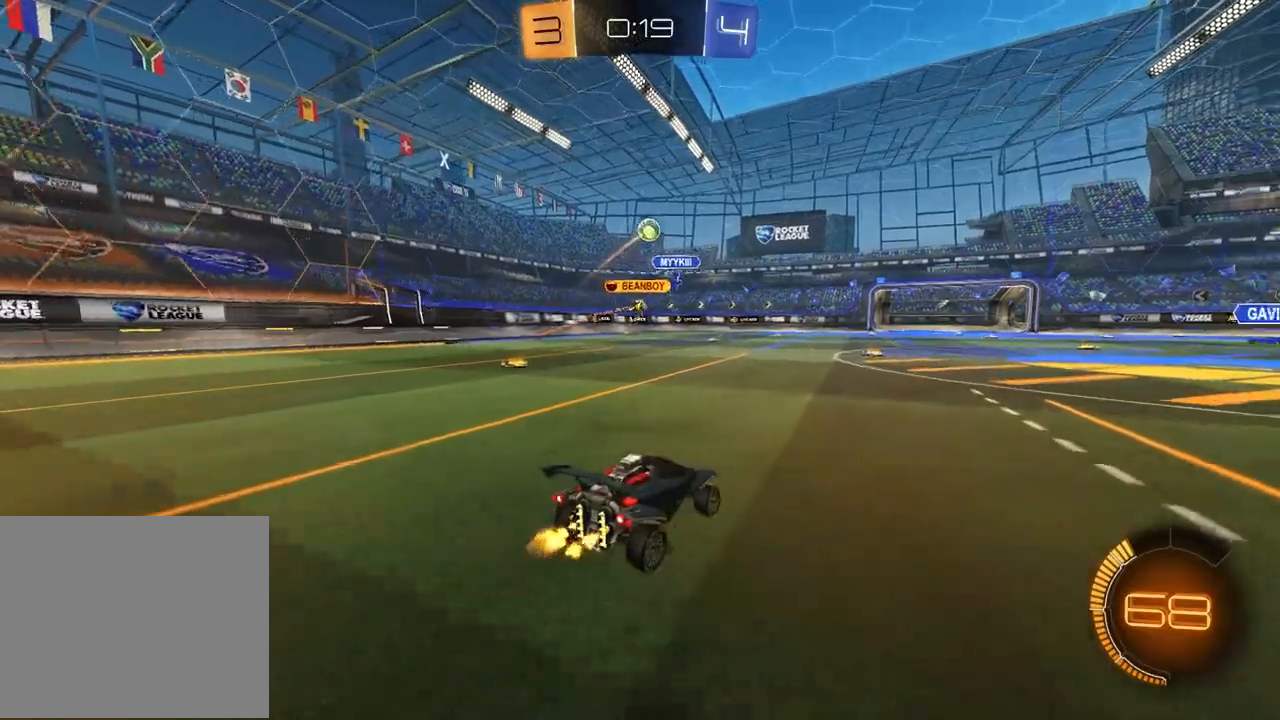
{"buttons": ["R2"], "left_stick": "center", "right_stick": "center", "events": [[67, "left_stick", "left"], [217, "left_stick", "center"], [267, "left_stick", "up-right"], [383, "left_stick", "center"]]}
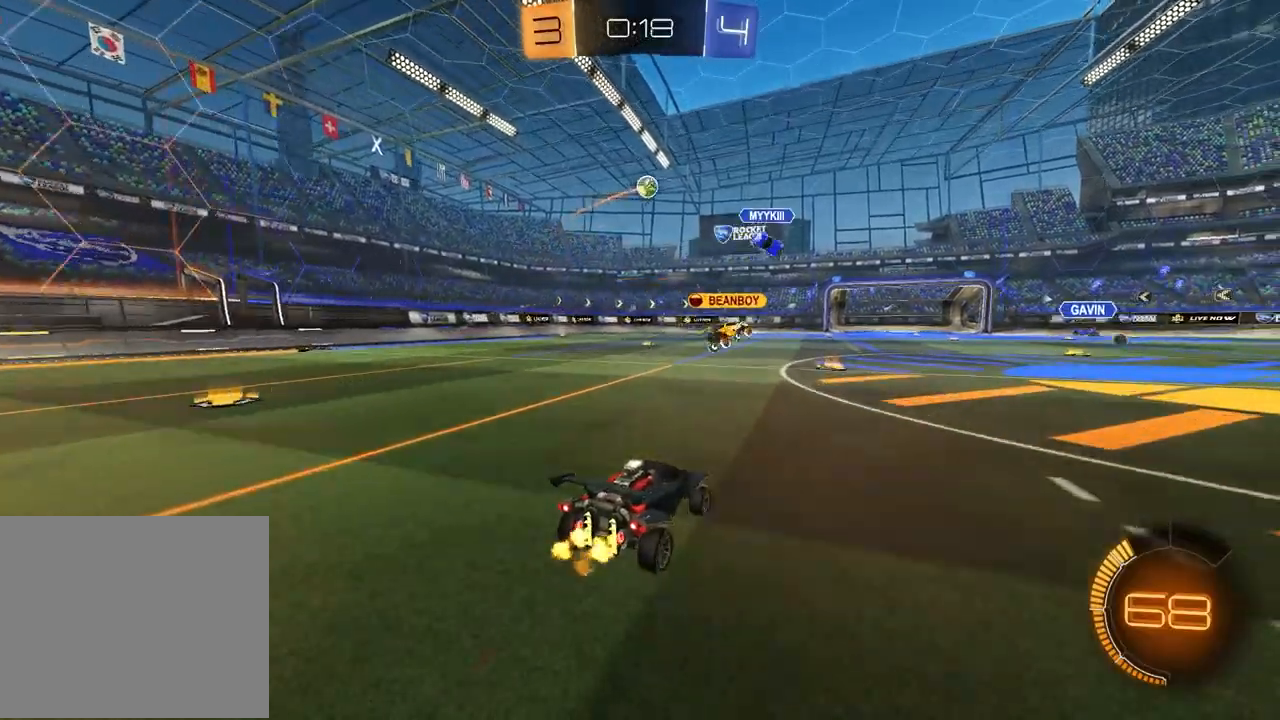
{"buttons": ["R1", "R2"], "left_stick": "center", "right_stick": "center", "events": [[483, "R1", "down"]]}
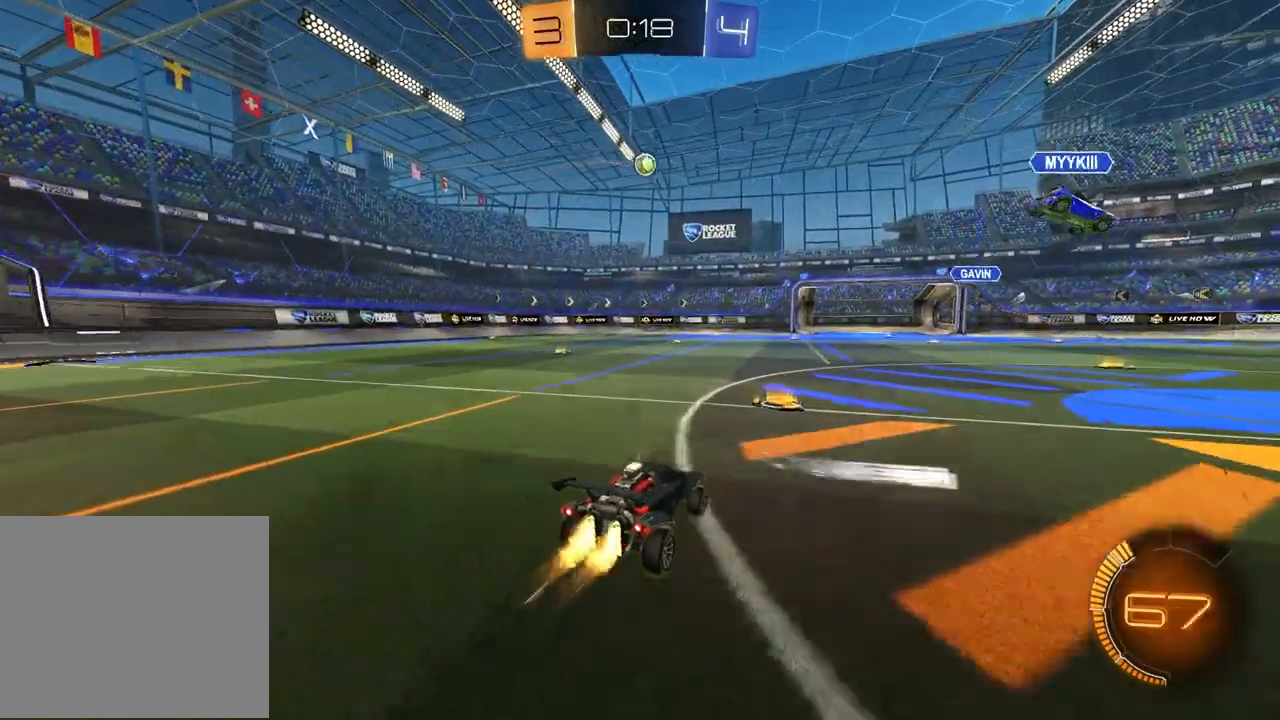
{"buttons": ["R1", "R2"], "left_stick": "left", "right_stick": "center", "events": [[33, "left_stick", "up-left"], [150, "left_stick", "center"], [267, "left_stick", "left"]]}
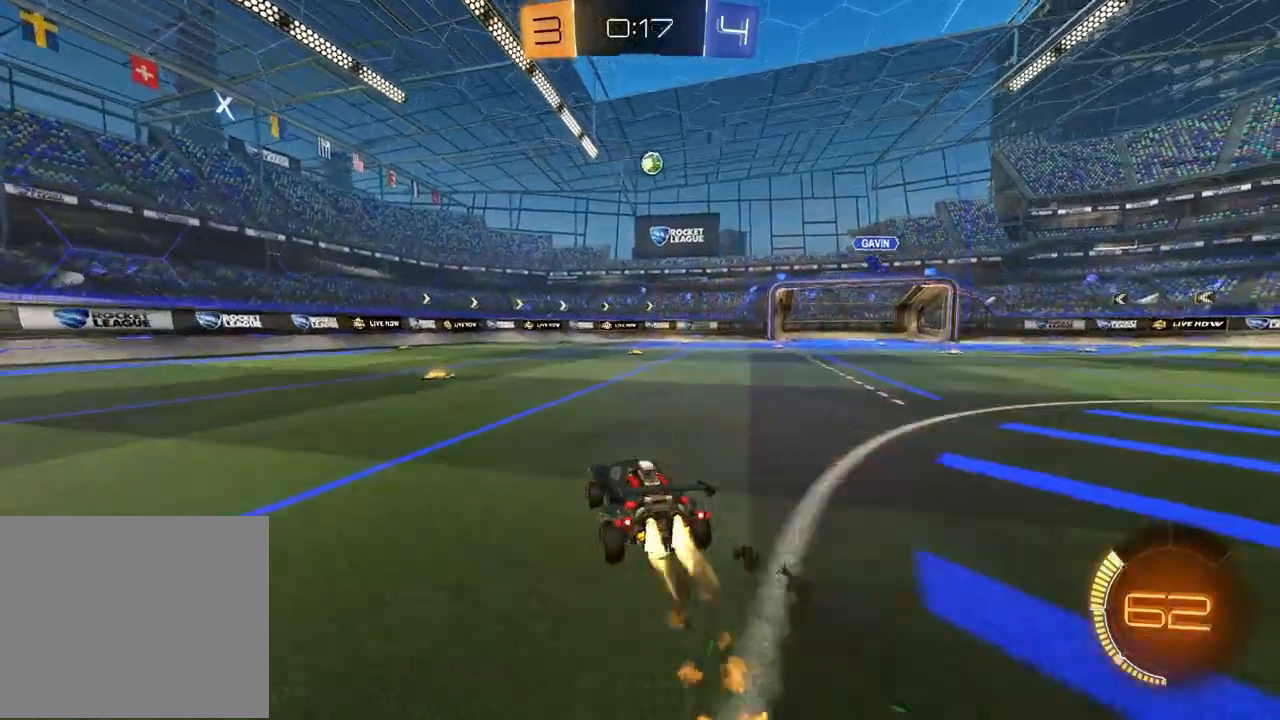
{"buttons": ["R2"], "left_stick": "left", "right_stick": "center", "events": [[167, "left_stick", "center"], [317, "R1", "up"], [483, "left_stick", "left"]]}
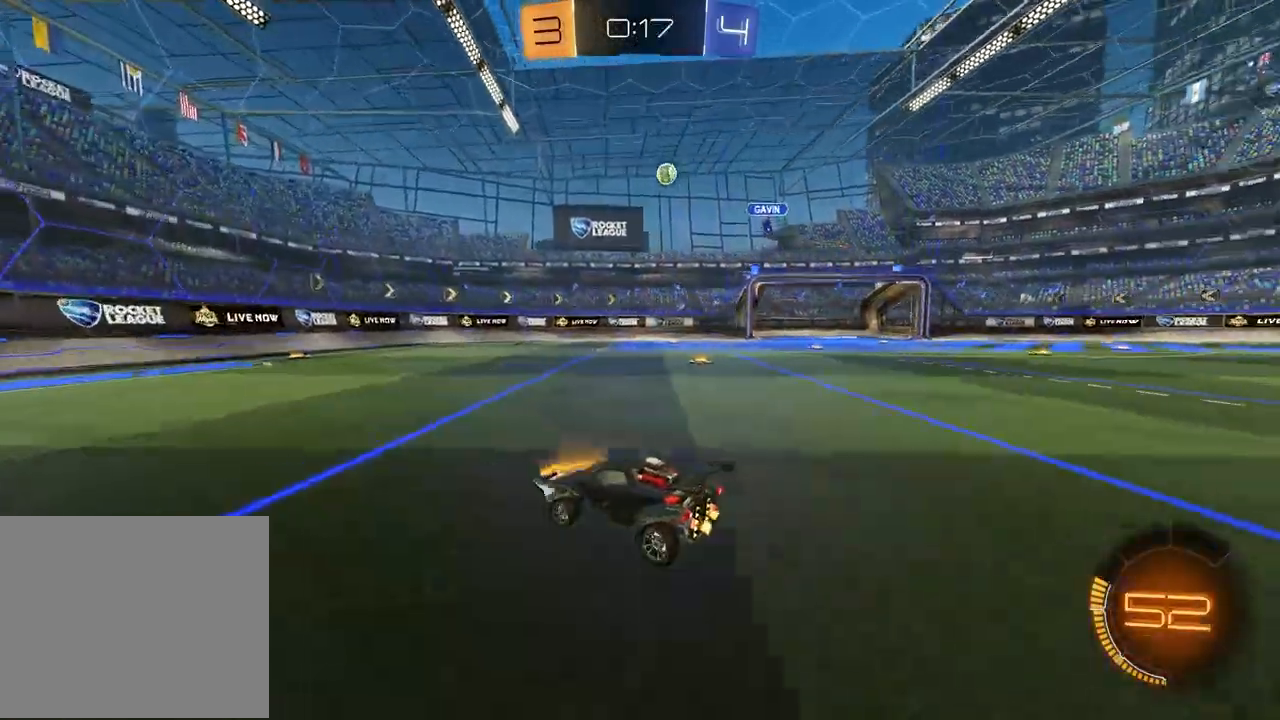
{"buttons": [], "left_stick": "right", "right_stick": "center", "events": [[100, "left_stick", "center"], [367, "R2", "up"], [400, "left_stick", "right"]]}
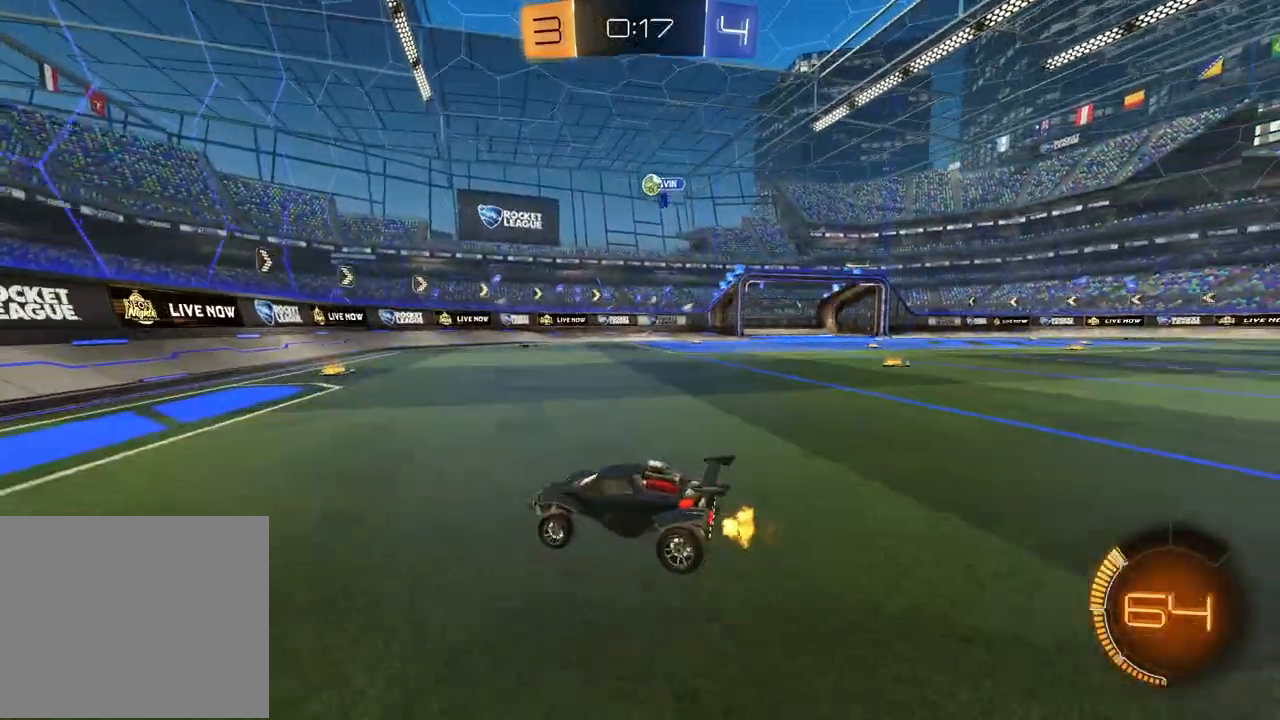
{"buttons": ["R1", "R2"], "left_stick": "left", "right_stick": "center", "events": [[183, "left_stick", "center"], [250, "L2", "down"], [317, "left_stick", "left"], [333, "L2", "up"], [333, "R2", "down"], [433, "R1", "down"]]}
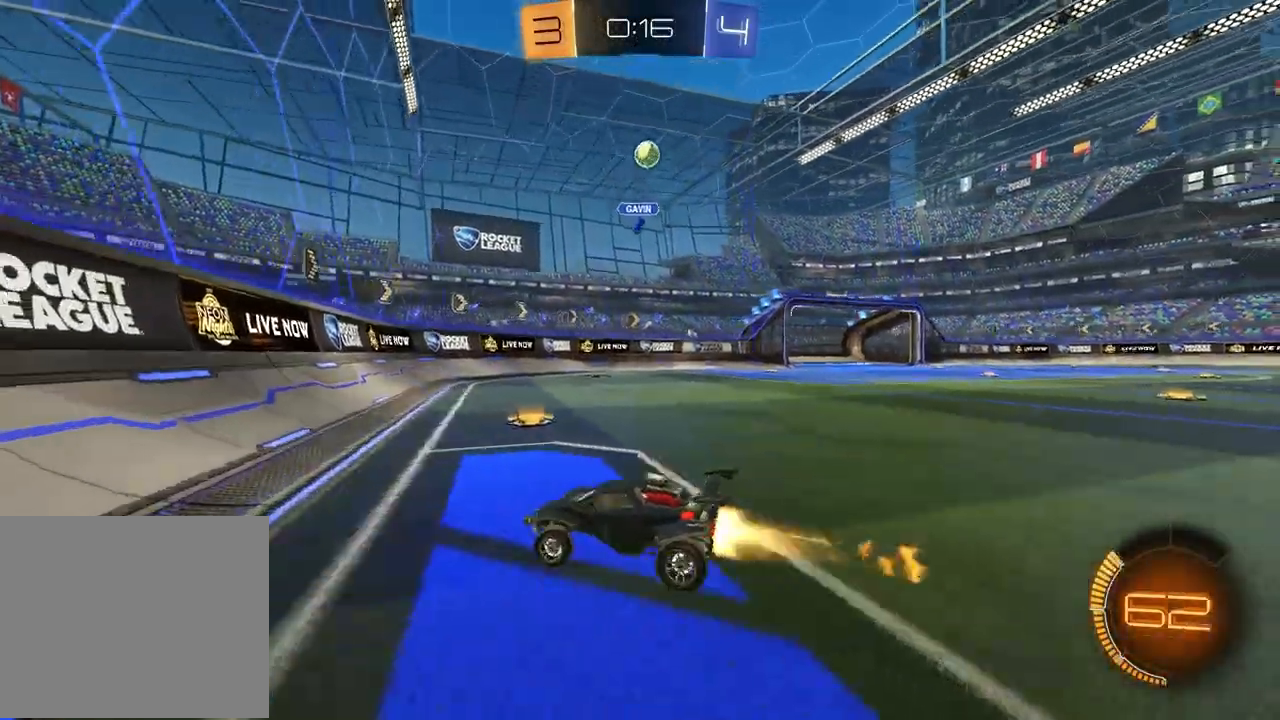
{"buttons": ["R1", "R2"], "left_stick": "center", "right_stick": "center", "events": [[117, "left_stick", "center"], [217, "left_stick", "up-right"], [350, "R1", "up"], [433, "R1", "down"], [483, "left_stick", "center"]]}
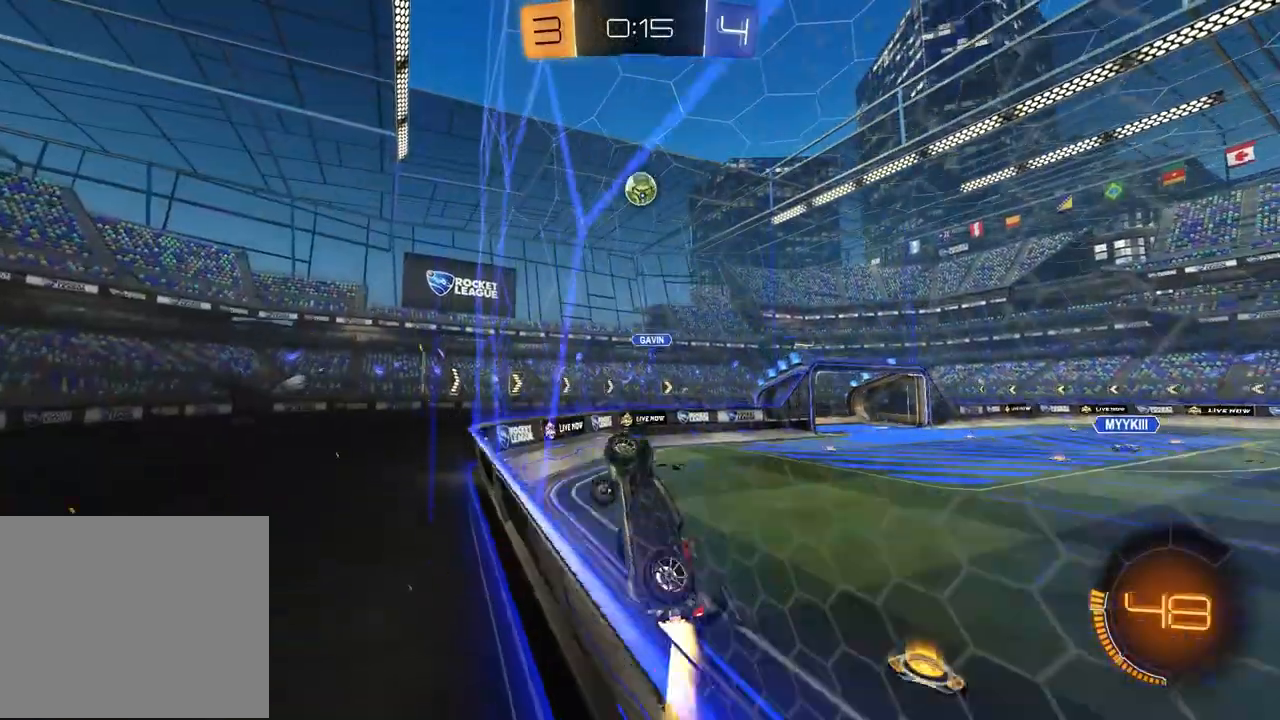
{"buttons": ["R1", "R2"], "left_stick": "left", "right_stick": "center", "events": [[150, "left_stick", "up-right"], [300, "left_stick", "center"], [450, "left_stick", "left"]]}
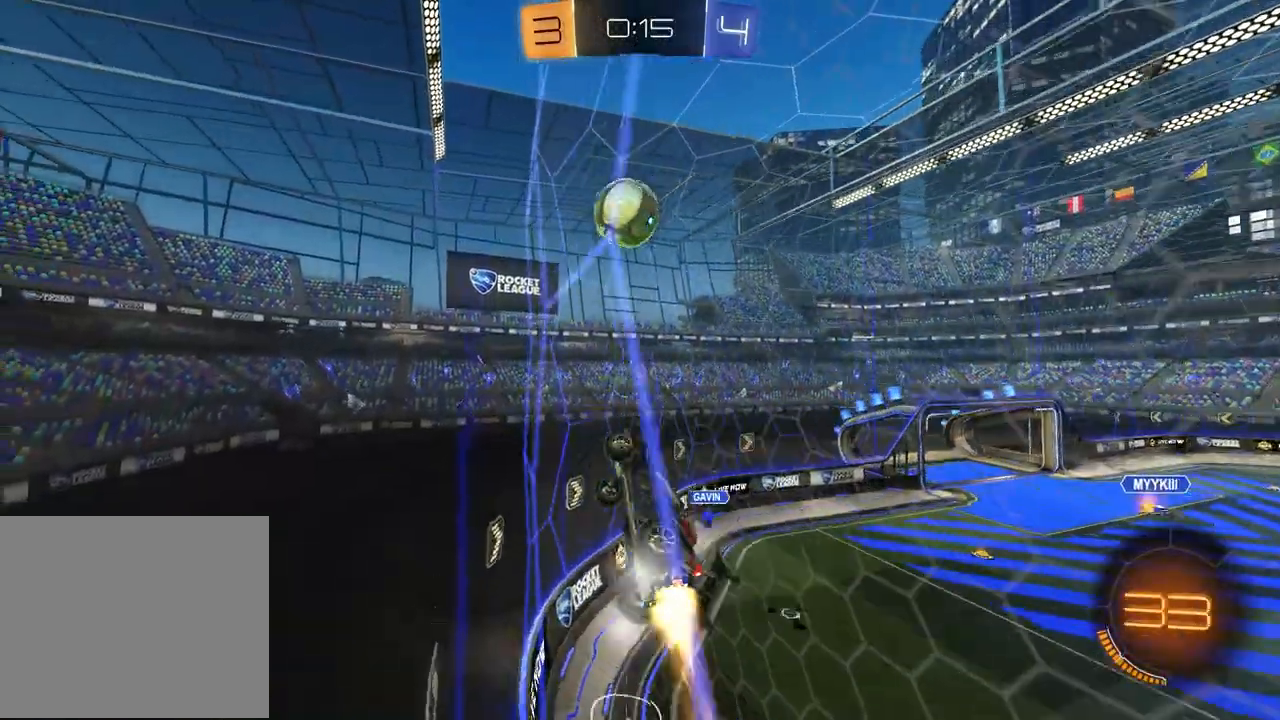
{"buttons": ["R2"], "left_stick": "center", "right_stick": "center", "events": [[67, "CROSS", "down"], [67, "left_stick", "right"], [167, "CROSS", "up"], [183, "left_stick", "up-right"], [200, "R1", "up"], [250, "CROSS", "down"], [433, "CROSS", "up"], [483, "left_stick", "center"]]}
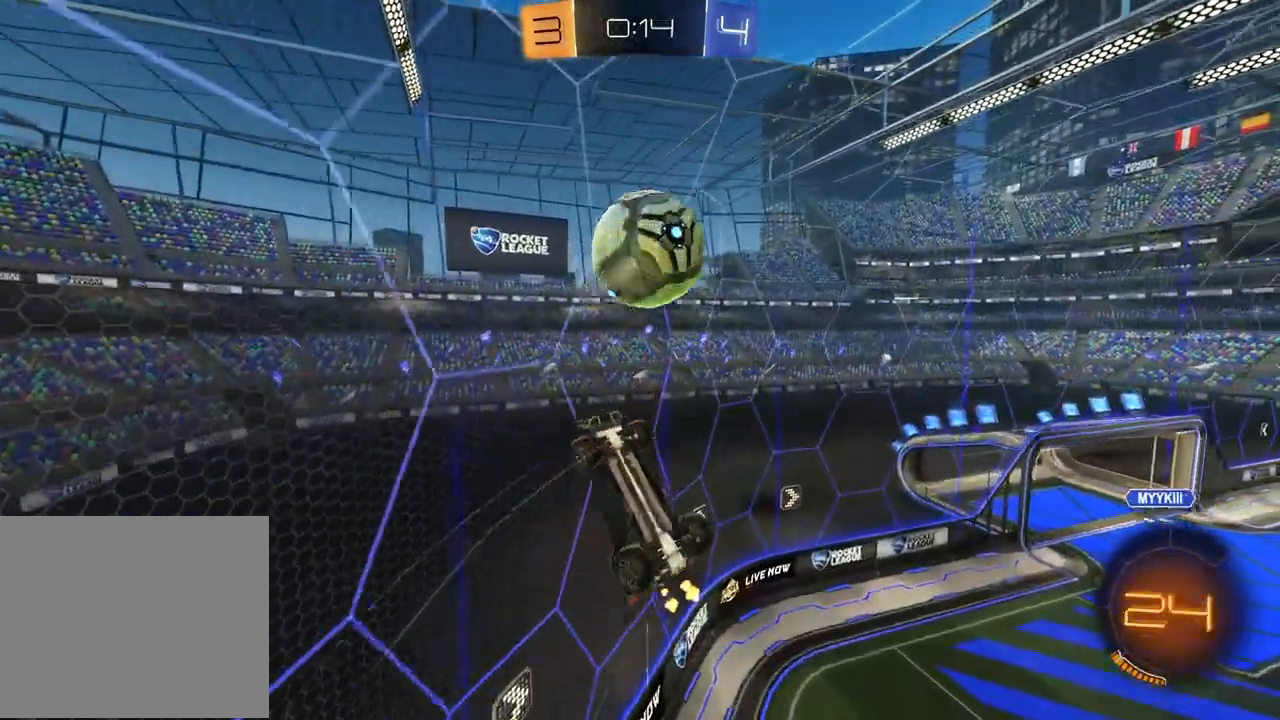
{"buttons": ["R2"], "left_stick": "down-right", "right_stick": "center", "events": [[117, "left_stick", "right"], [300, "left_stick", "down-right"]]}
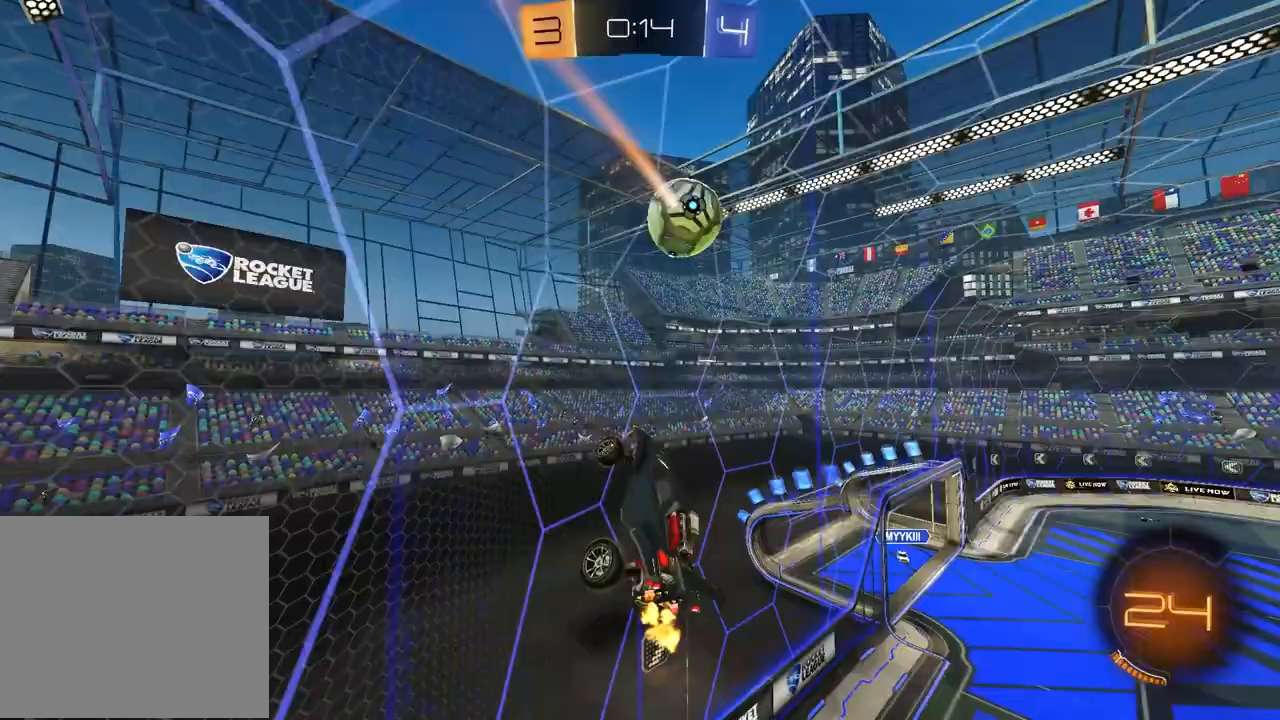
{"buttons": ["L1", "R2"], "left_stick": "right", "right_stick": "center", "events": [[383, "left_stick", "right"], [500, "L1", "down"]]}
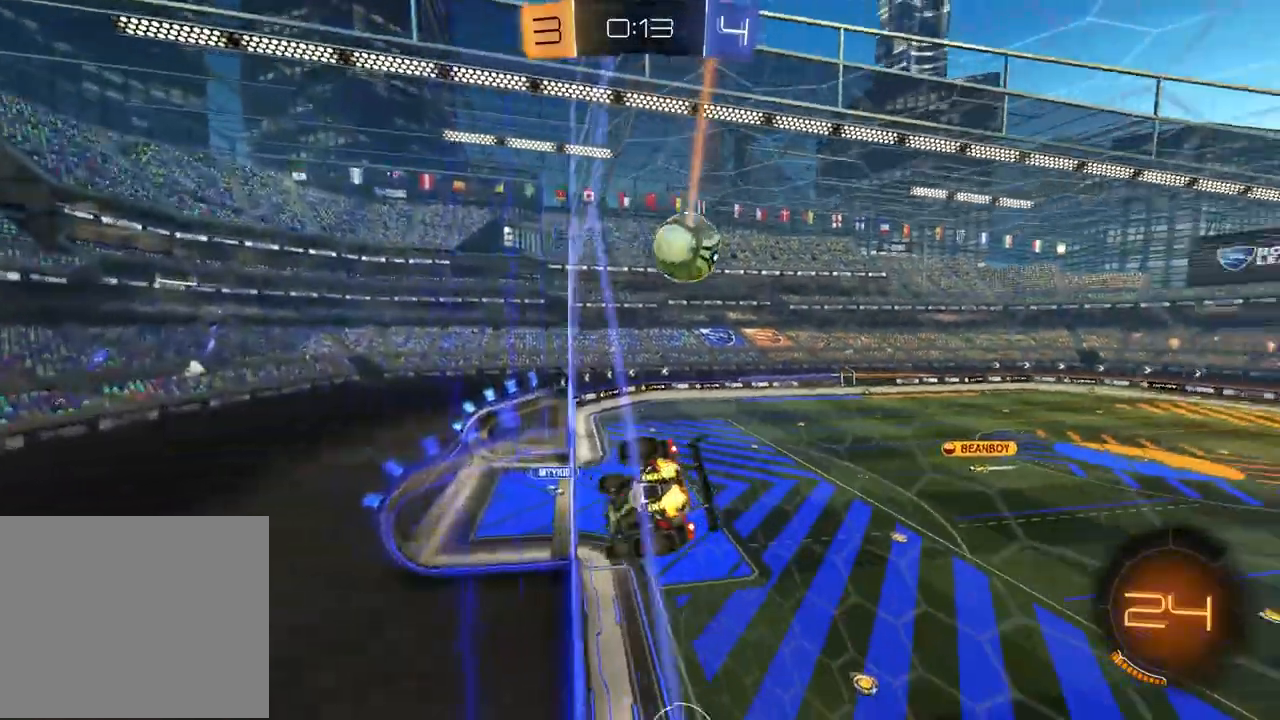
{"buttons": ["R2"], "left_stick": "right", "right_stick": "center", "events": [[150, "L1", "up"]]}
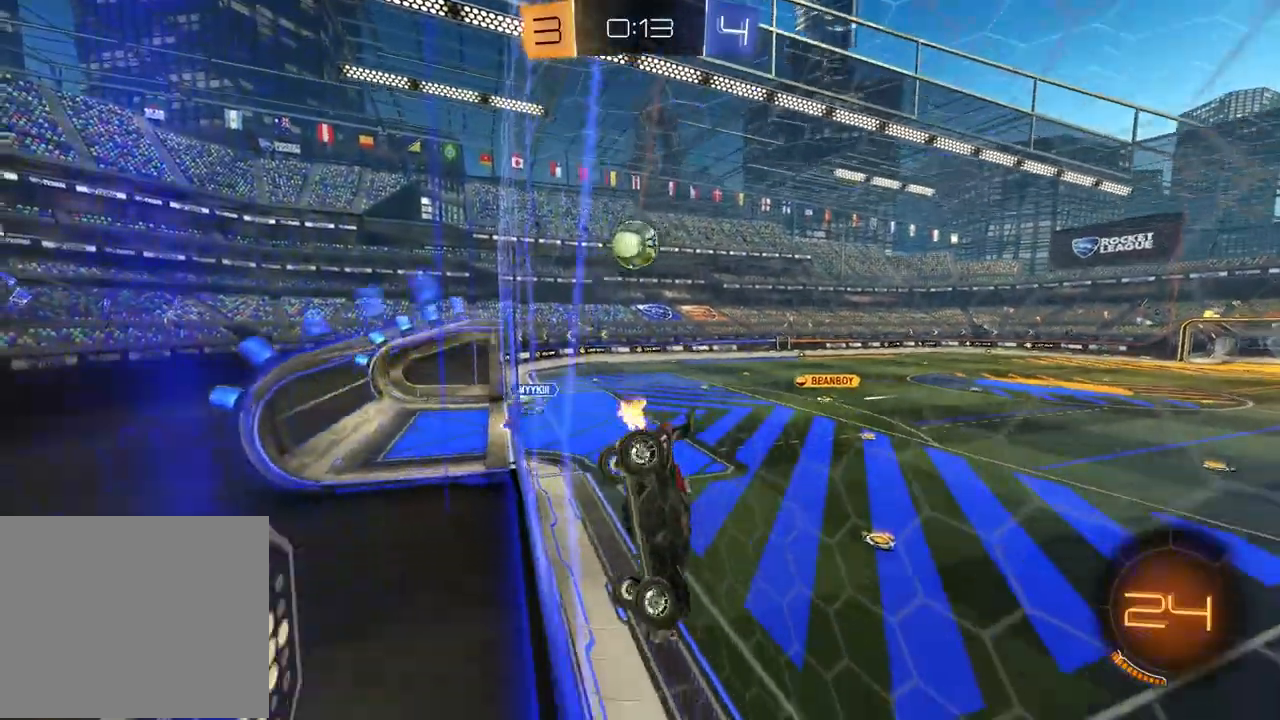
{"buttons": ["R1", "R2"], "left_stick": "center", "right_stick": "center", "events": [[83, "left_stick", "center"], [300, "left_stick", "right"], [400, "left_stick", "center"], [417, "R1", "down"]]}
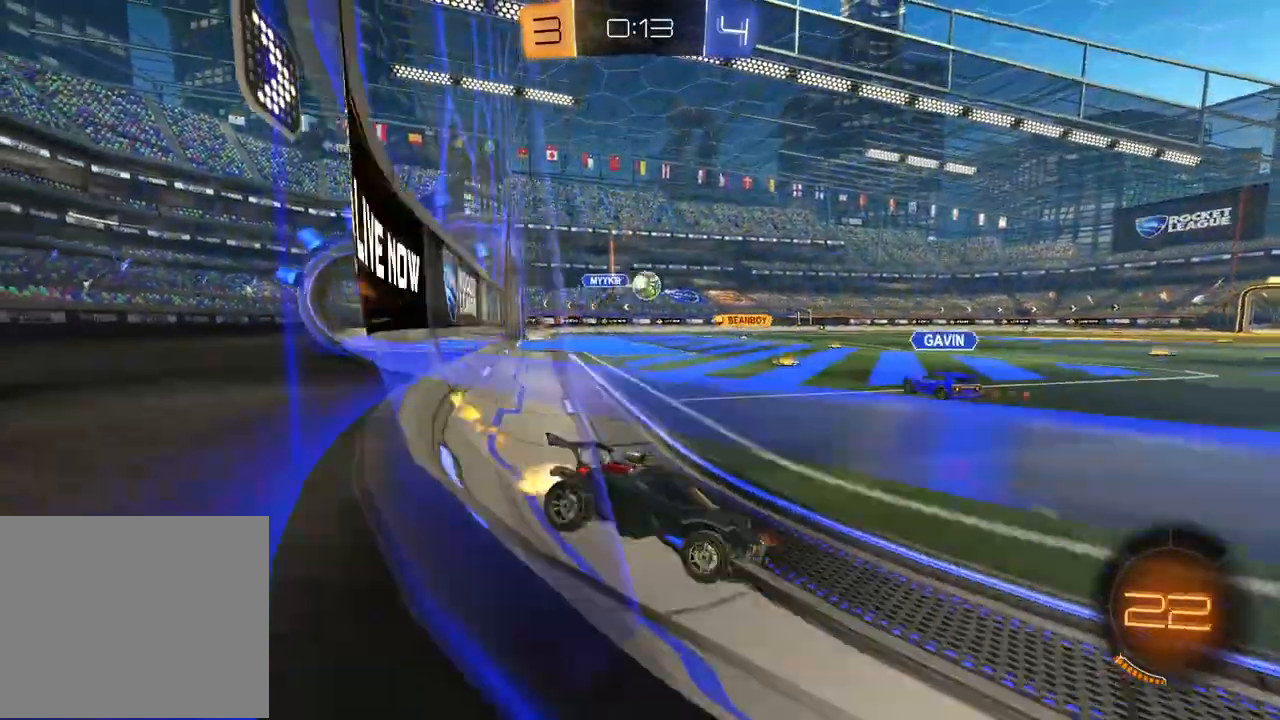
{"buttons": ["CROSS", "R1", "R2"], "left_stick": "down-left", "right_stick": "center", "events": [[83, "left_stick", "left"], [267, "left_stick", "up-right"], [333, "CROSS", "down"], [400, "left_stick", "up-left"], [500, "left_stick", "down-left"]]}
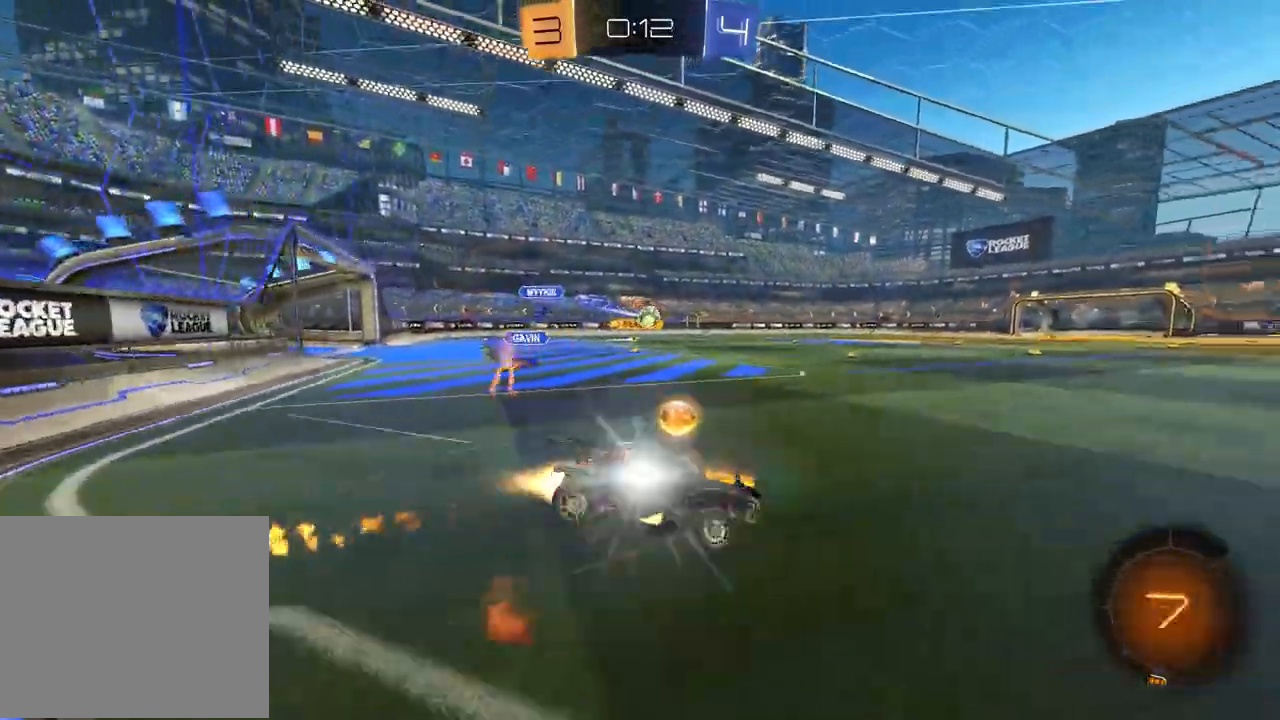
{"buttons": ["L1"], "left_stick": "left", "right_stick": "center", "events": [[100, "CROSS", "up"], [100, "R1", "up"], [150, "R2", "up"], [150, "left_stick", "down-right"], [367, "left_stick", "center"], [450, "left_stick", "left"], [483, "L1", "down"]]}
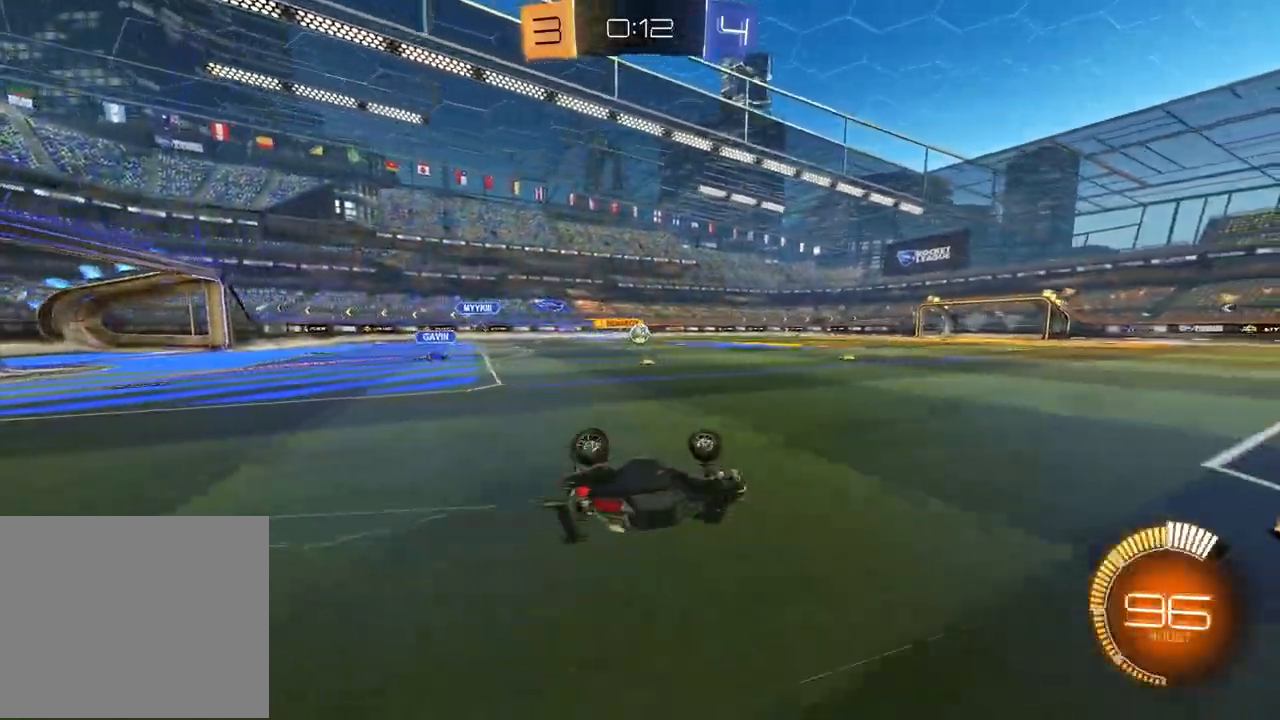
{"buttons": ["R2"], "left_stick": "left", "right_stick": "center", "events": [[117, "R2", "down"], [250, "L1", "up"]]}
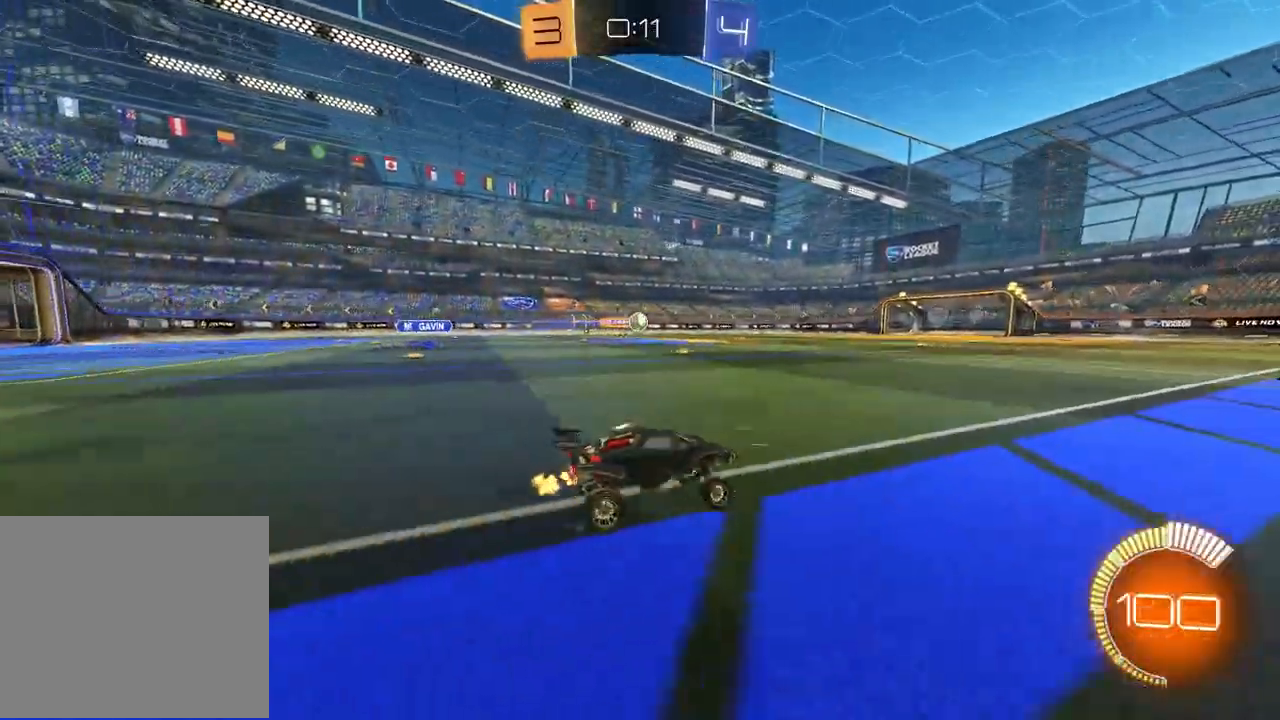
{"buttons": ["R2"], "left_stick": "left", "right_stick": "center", "events": [[17, "left_stick", "center"], [117, "R1", "down"], [133, "left_stick", "left"], [383, "R1", "up"]]}
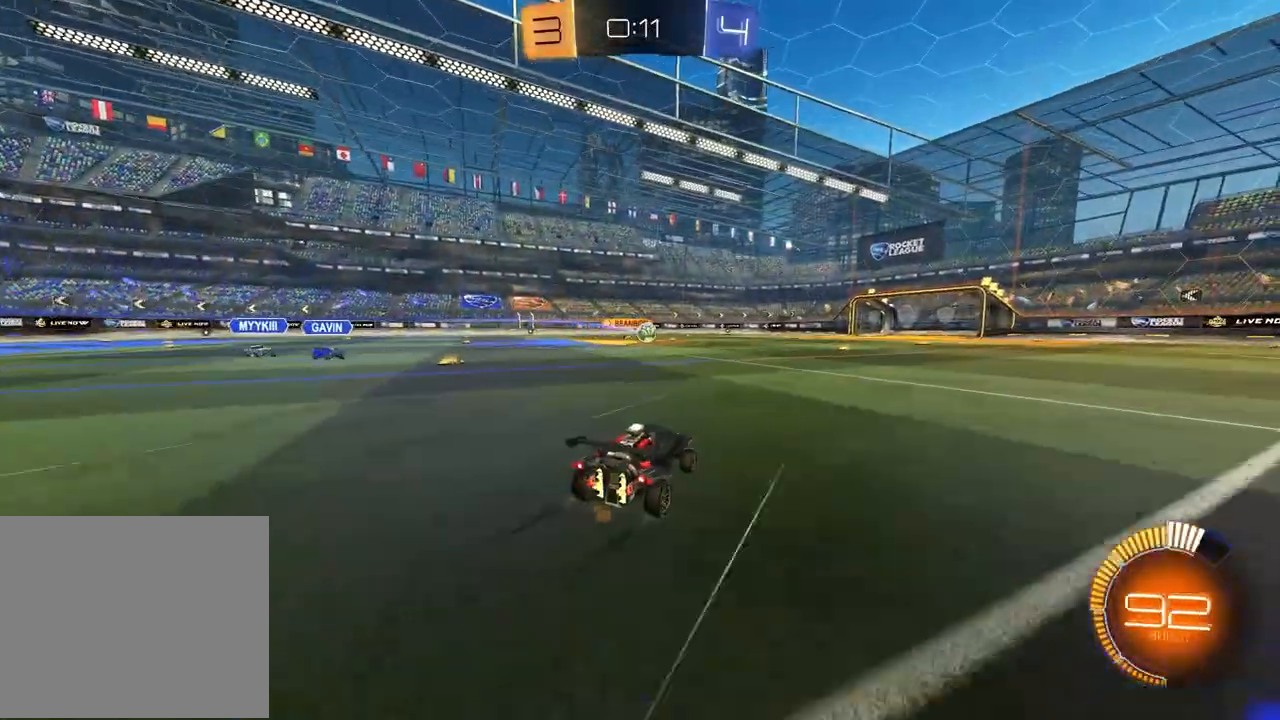
{"buttons": ["TRIANGLE", "R1", "R2"], "left_stick": "center", "right_stick": "center", "events": [[67, "TRIANGLE", "down"], [183, "TRIANGLE", "up"], [217, "left_stick", "center"], [467, "R1", "down"], [483, "TRIANGLE", "down"]]}
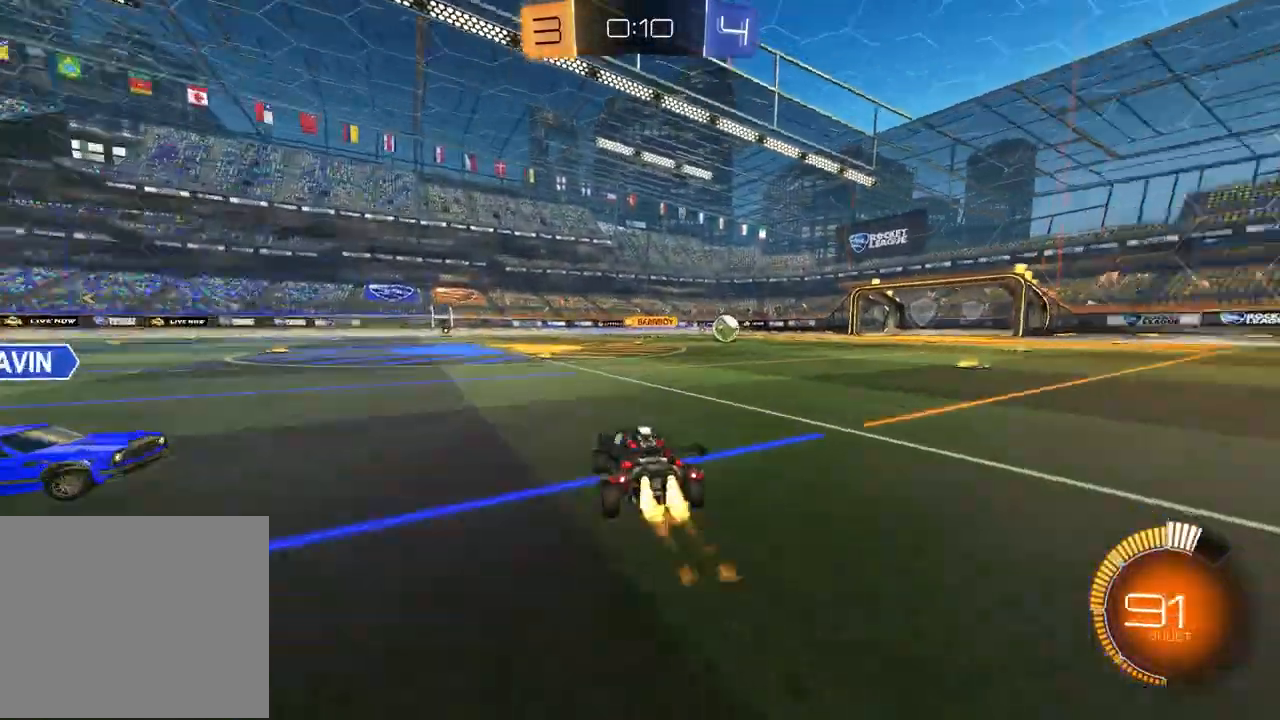
{"buttons": ["R2"], "left_stick": "center", "right_stick": "center", "events": [[117, "TRIANGLE", "up"], [117, "left_stick", "left"], [200, "left_stick", "center"], [333, "R1", "up"]]}